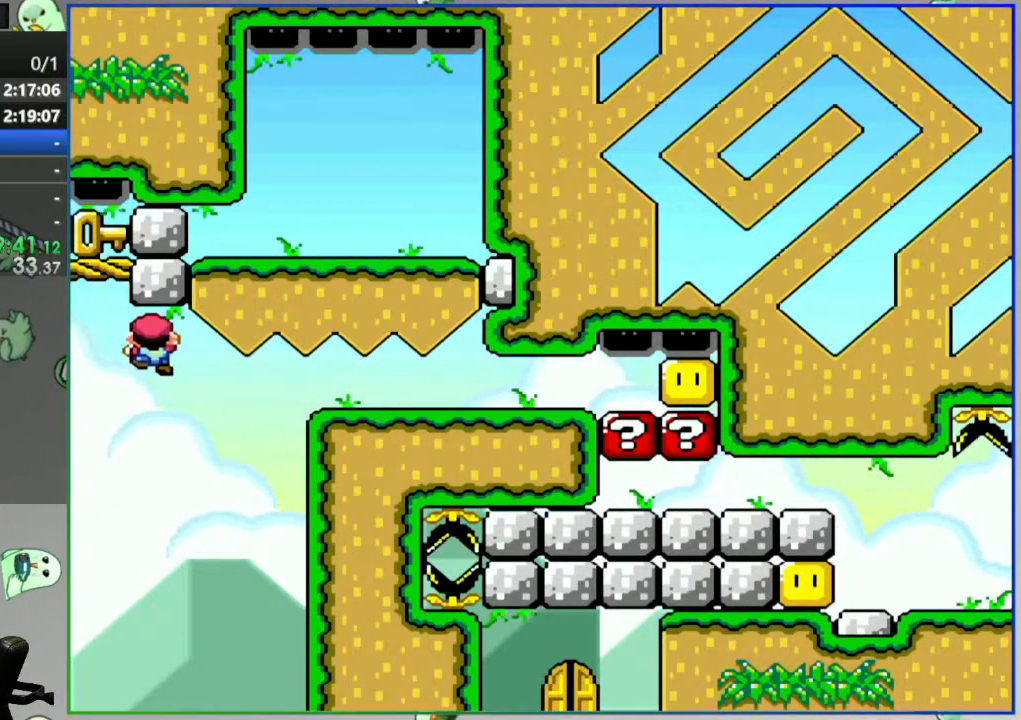
Gameplay with a controller (Nintendo layout); each line is a JSON object with the inputs held at the frame after it (dt_ms = milliseconds from this image to that frame). "events" lists button and stick changes between this image and that frame as [ms after this image, input, new state], when the widget could be followed in between. Not read: L3 R3 START.
{"dt_ms": 500, "buttons": ["Y", "DPAD_DOWN"], "events": [[150, "DPAD_RIGHT", "up"], [200, "DPAD_DOWN", "down"]]}
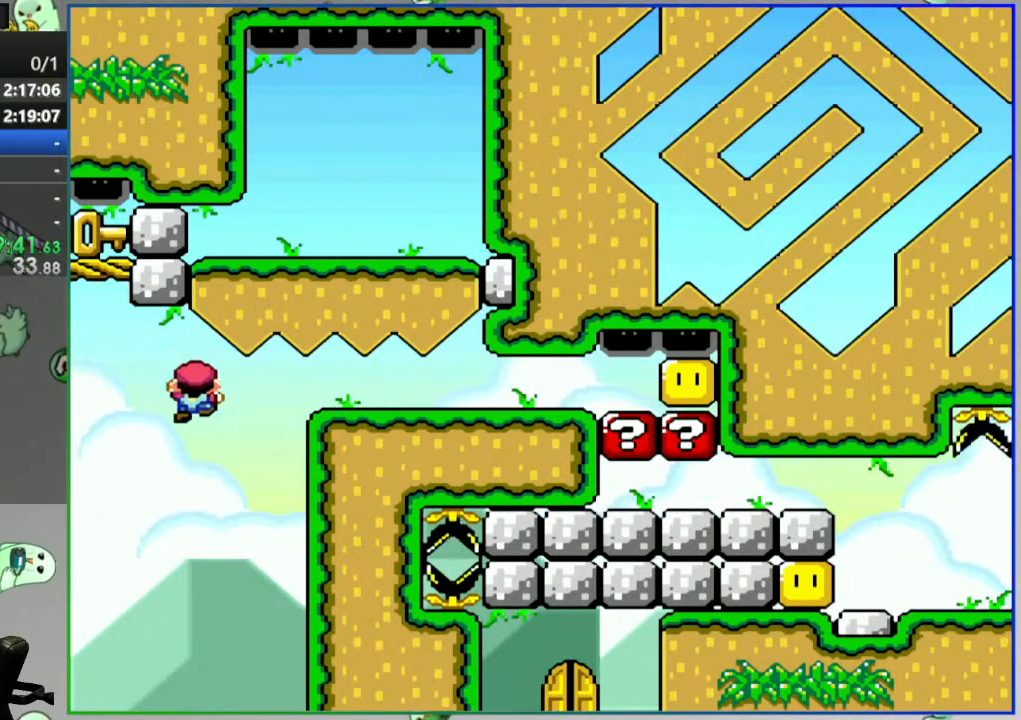
{"dt_ms": 500, "buttons": ["Y", "DPAD_DOWN"], "events": []}
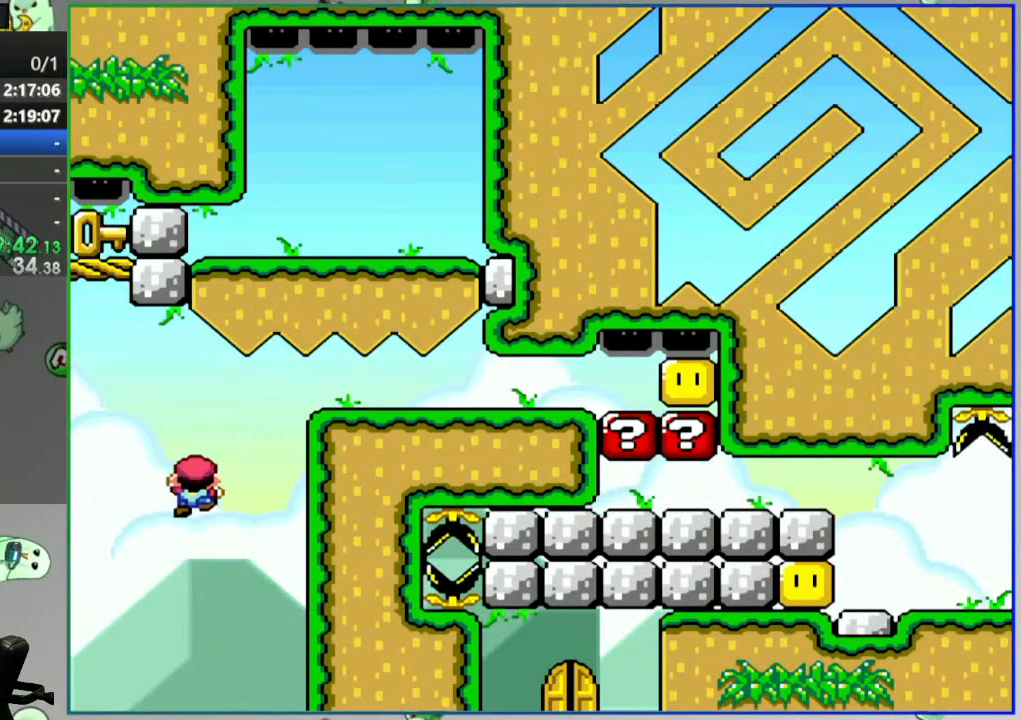
{"dt_ms": 500, "buttons": ["B", "Y", "DPAD_LEFT"], "events": [[33, "DPAD_DOWN", "up"], [33, "DPAD_LEFT", "down"], [150, "B", "down"]]}
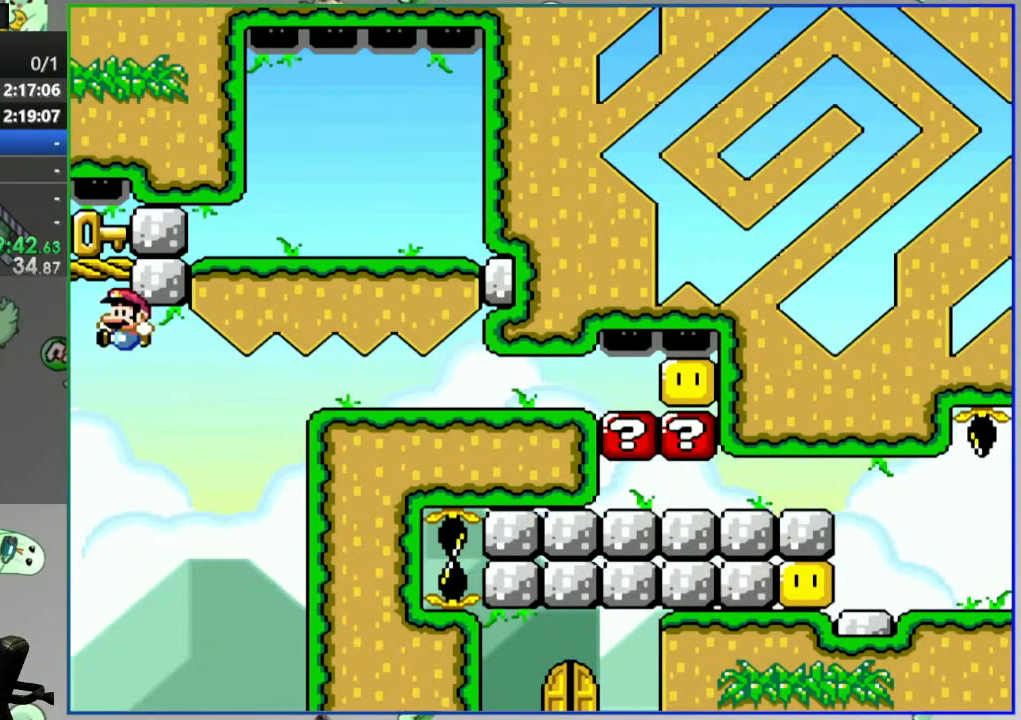
{"dt_ms": 500, "buttons": ["Y", "DPAD_RIGHT"], "events": [[50, "DPAD_UP", "down"], [183, "DPAD_LEFT", "up"], [350, "B", "up"], [367, "DPAD_UP", "up"], [467, "DPAD_RIGHT", "down"]]}
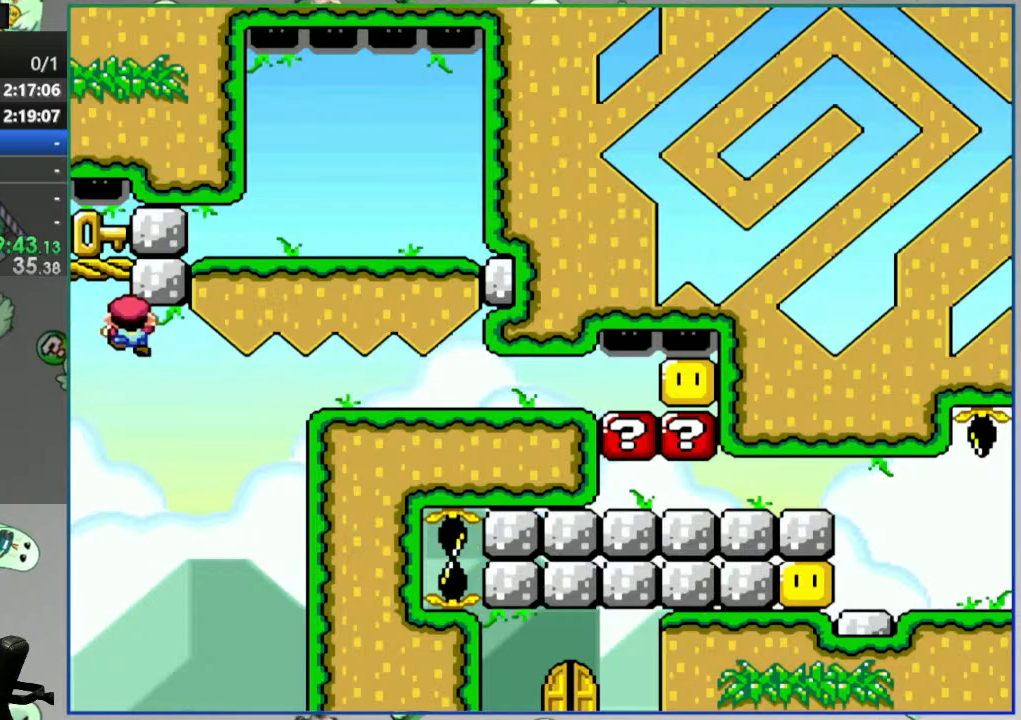
{"dt_ms": 500, "buttons": ["Y", "DPAD_DOWN"], "events": [[167, "DPAD_RIGHT", "up"], [233, "DPAD_DOWN", "down"]]}
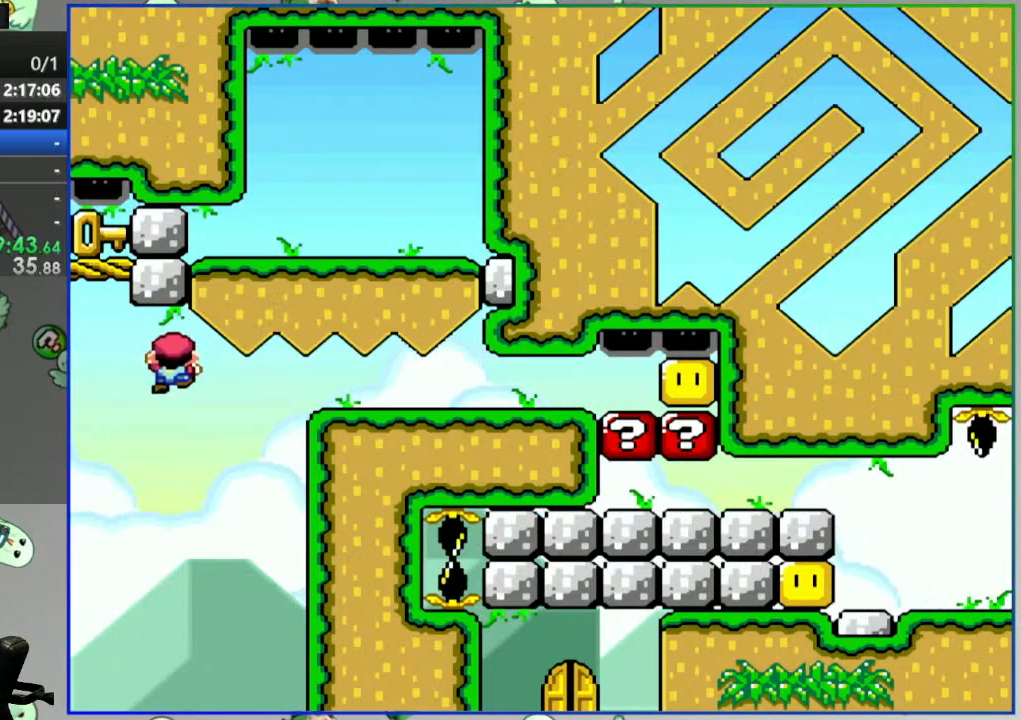
{"dt_ms": 500, "buttons": ["Y"], "events": [[500, "DPAD_DOWN", "up"]]}
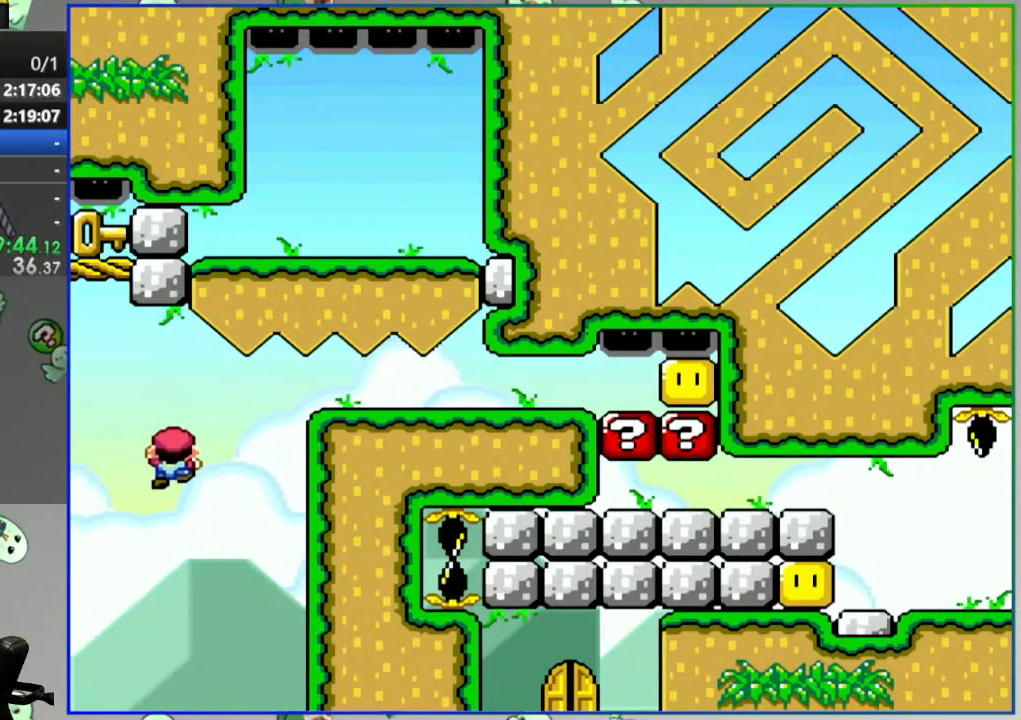
{"dt_ms": 500, "buttons": ["B", "Y", "DPAD_LEFT"], "events": [[133, "DPAD_LEFT", "down"], [250, "B", "down"]]}
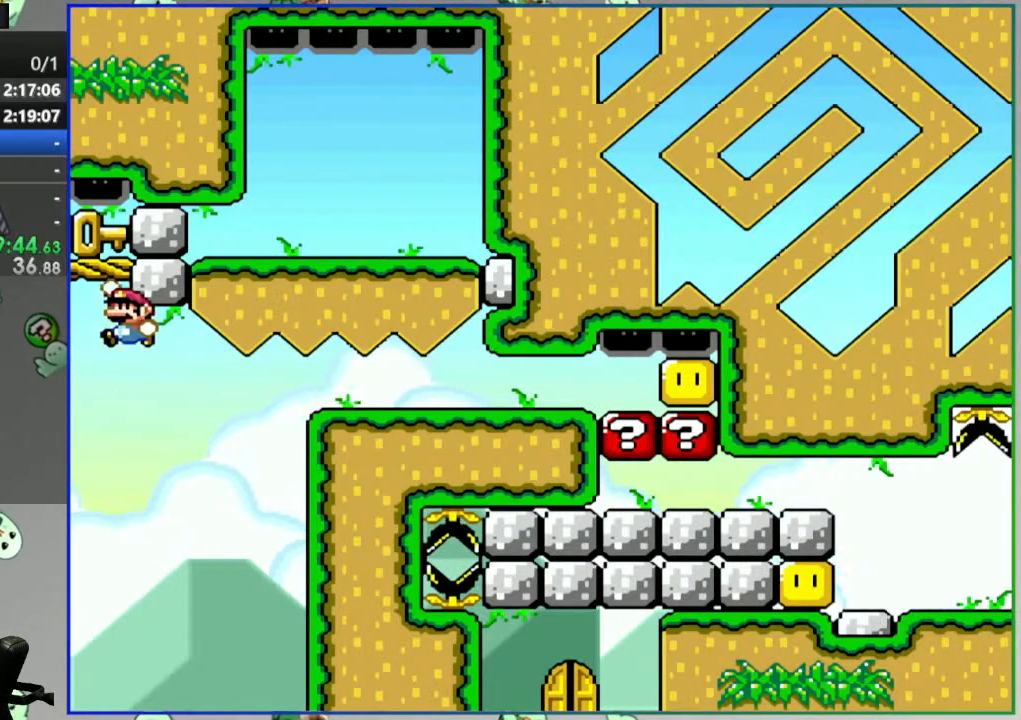
{"dt_ms": 500, "buttons": ["Y", "DPAD_UP"], "events": [[283, "DPAD_LEFT", "up"], [317, "DPAD_UP", "down"], [350, "B", "up"]]}
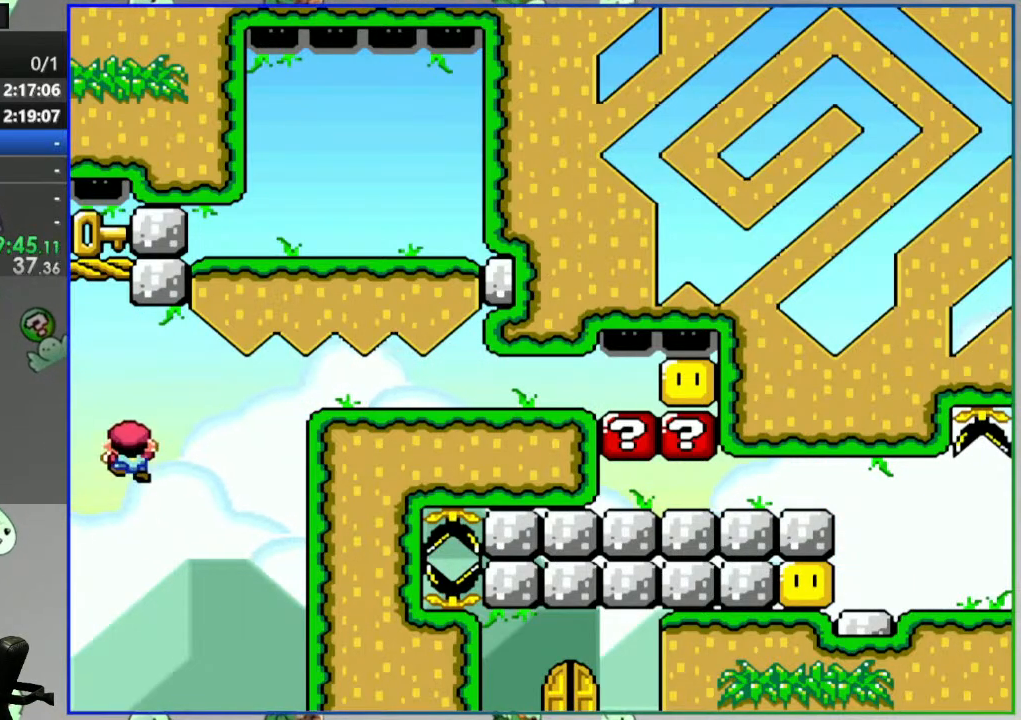
{"dt_ms": 500, "buttons": ["SELECT"], "events": [[17, "DPAD_RIGHT", "down"], [17, "DPAD_UP", "up"], [267, "DPAD_RIGHT", "up"], [350, "Y", "up"], [483, "SELECT", "down"]]}
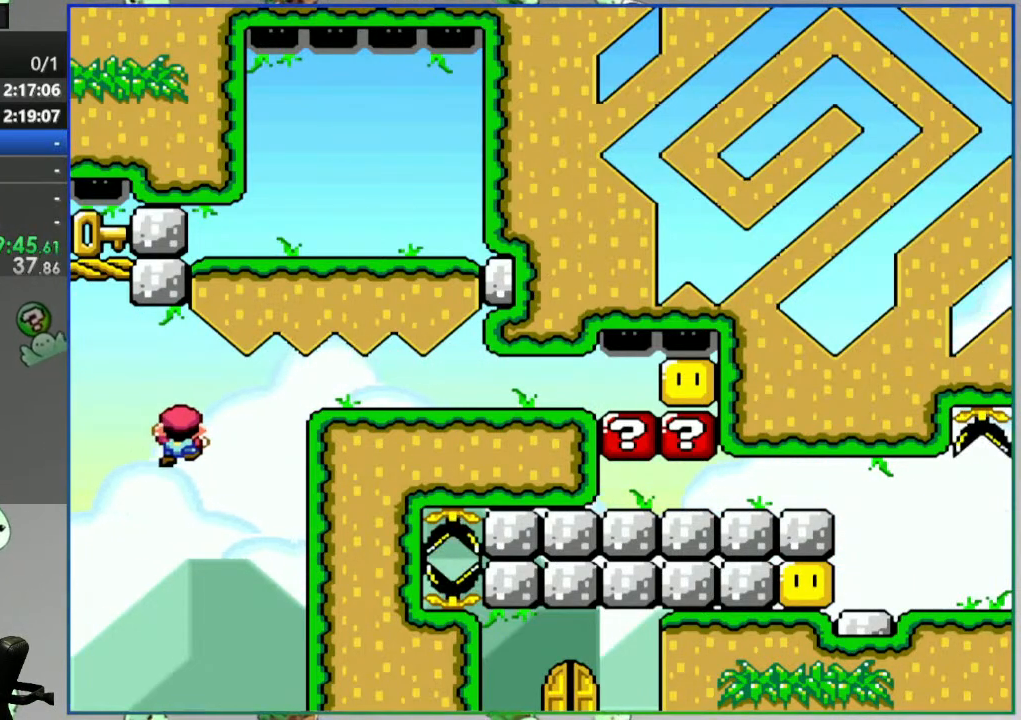
{"dt_ms": 500, "buttons": [], "events": [[133, "SELECT", "up"]]}
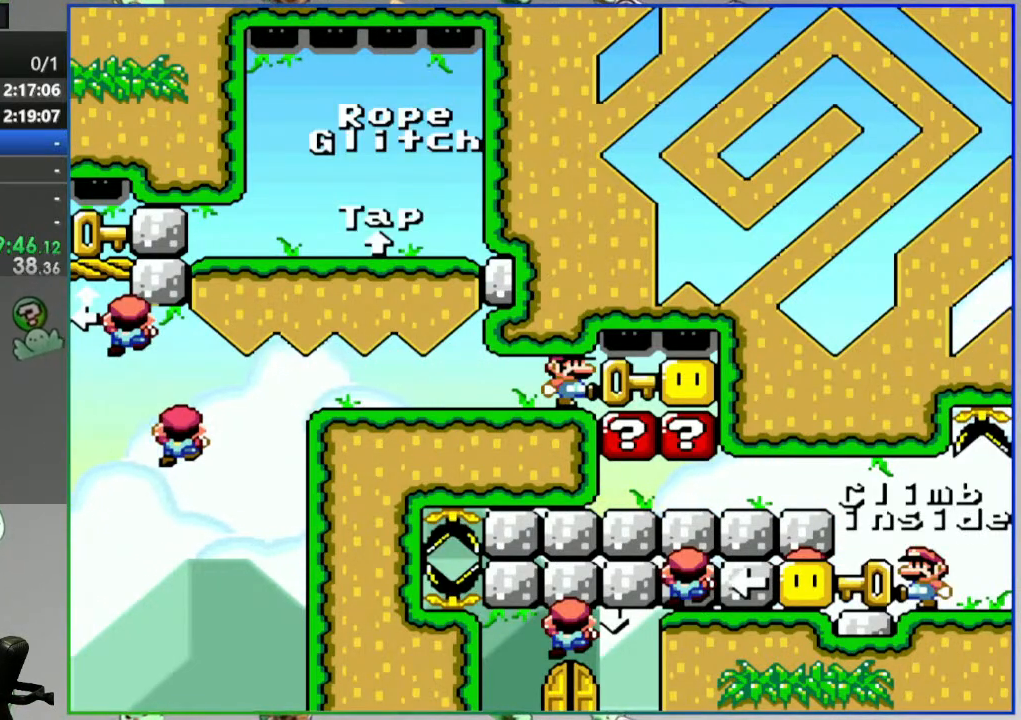
{"dt_ms": 500, "buttons": [], "events": []}
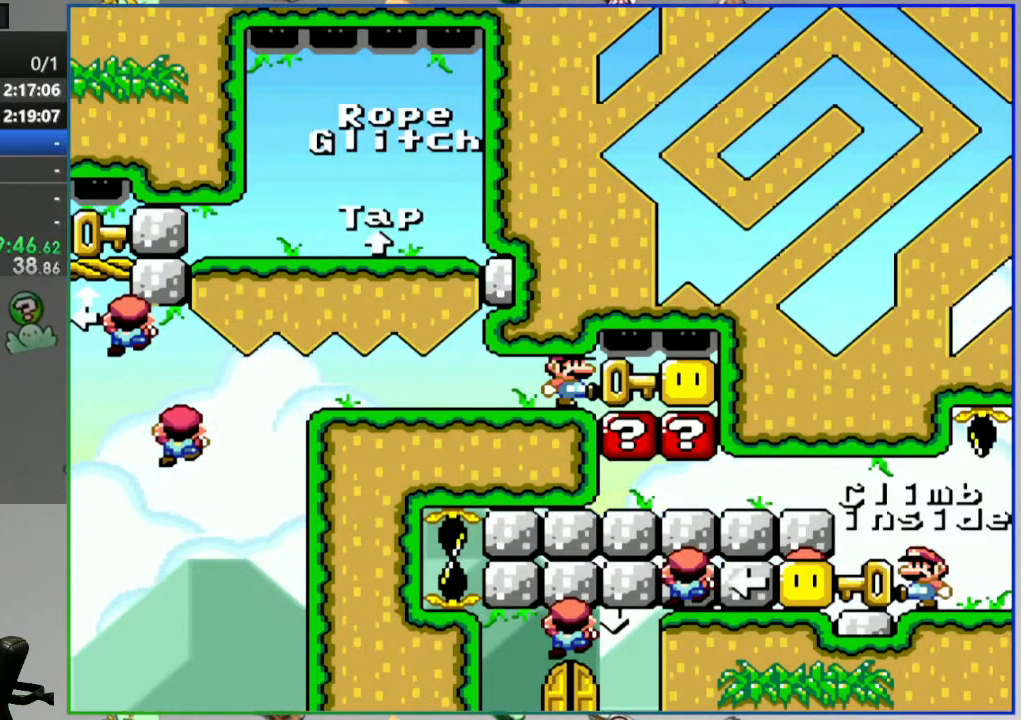
{"dt_ms": 500, "buttons": [], "events": []}
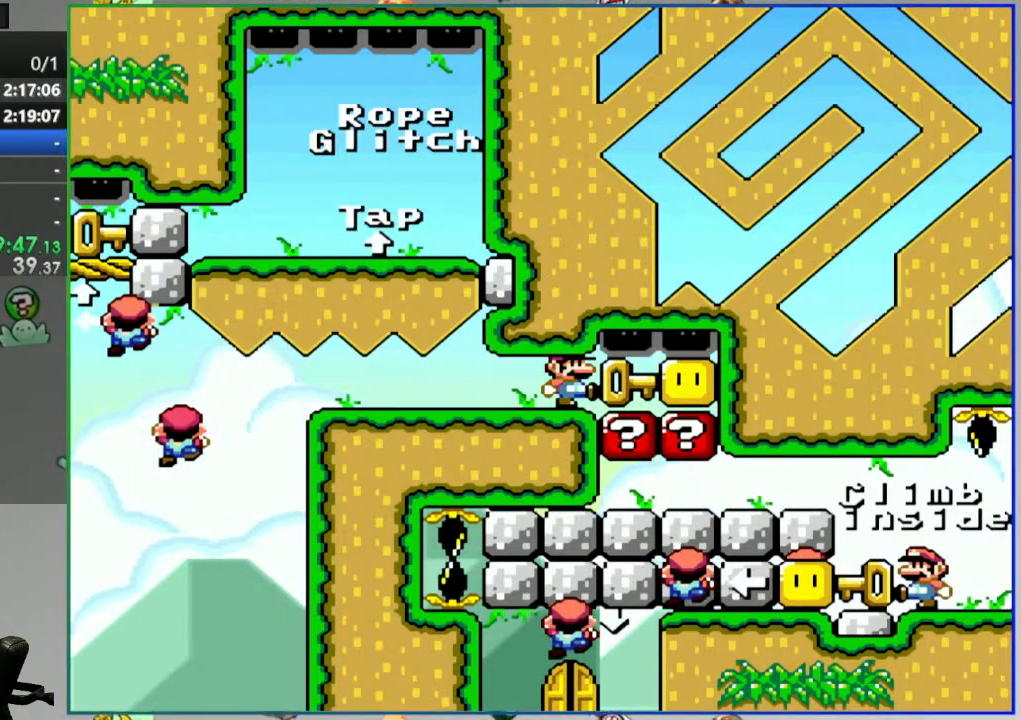
{"dt_ms": 500, "buttons": ["DPAD_LEFT"], "events": [[67, "SELECT", "down"], [250, "SELECT", "up"], [450, "DPAD_LEFT", "down"]]}
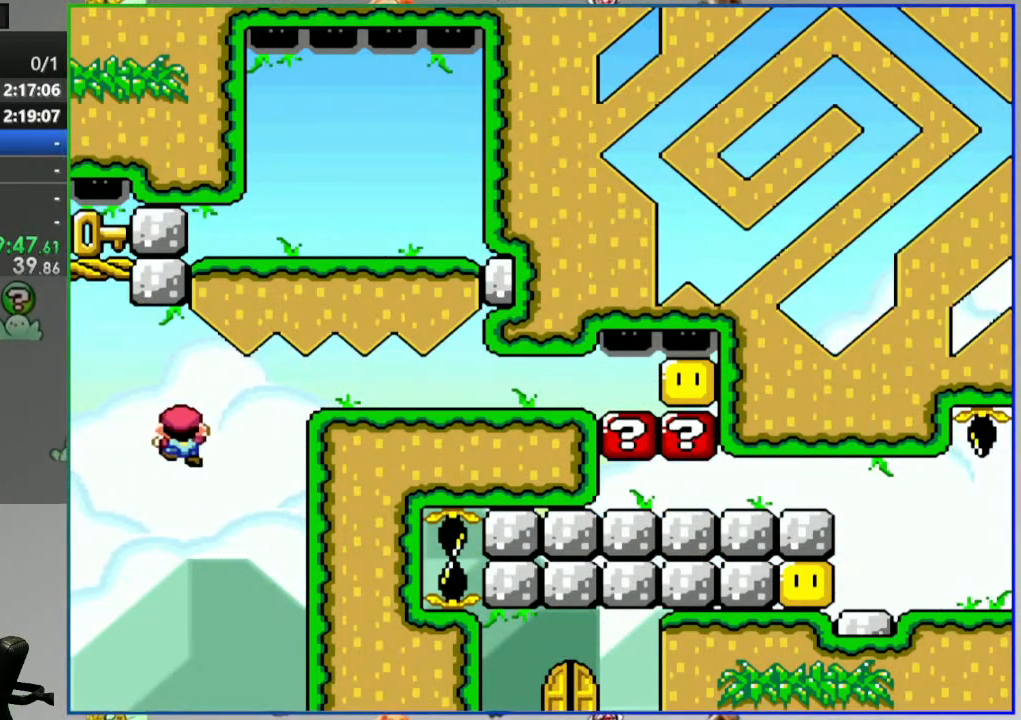
{"dt_ms": 1000, "buttons": [], "events": [[233, "DPAD_LEFT", "up"], [233, "DPAD_UP", "down"], [933, "DPAD_UP", "up"]]}
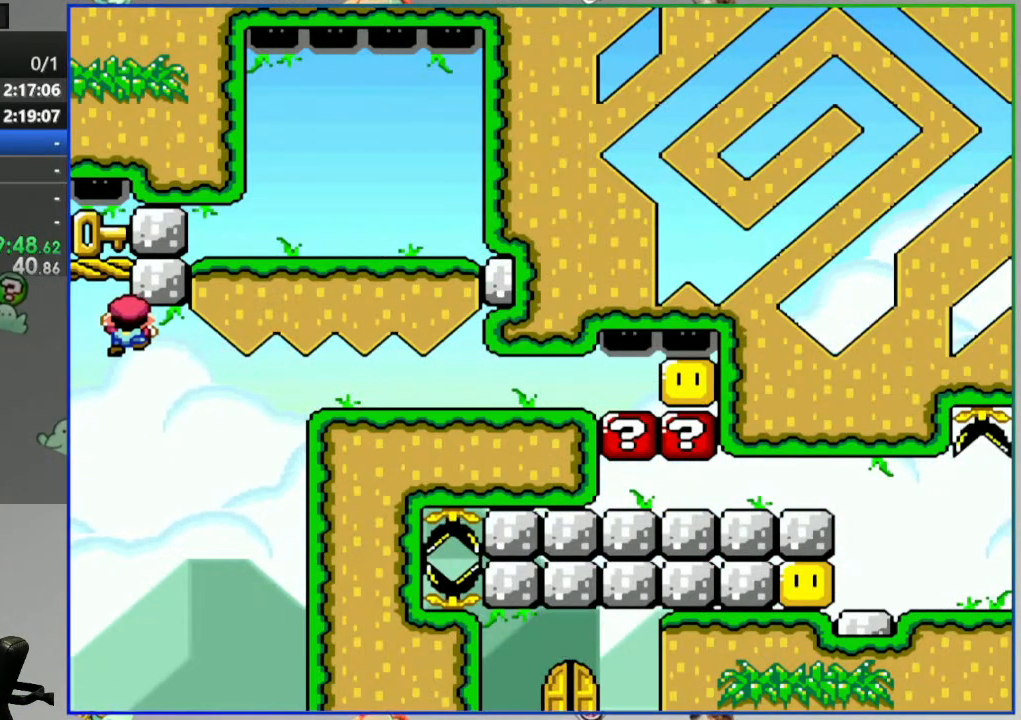
{"dt_ms": 500, "buttons": [], "events": [[83, "DPAD_UP", "down"], [233, "DPAD_UP", "up"], [333, "DPAD_LEFT", "down"], [467, "DPAD_LEFT", "up"]]}
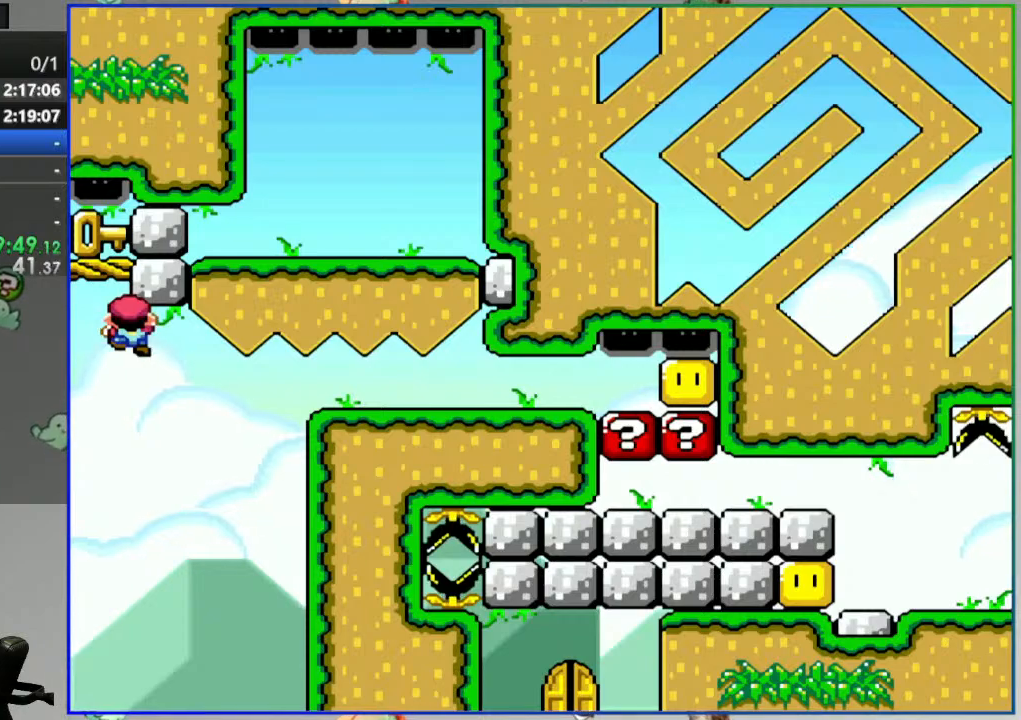
{"dt_ms": 500, "buttons": [], "events": [[17, "DPAD_UP", "down"], [167, "DPAD_UP", "up"], [233, "DPAD_LEFT", "down"], [350, "DPAD_LEFT", "up"], [350, "DPAD_UP", "down"], [467, "DPAD_UP", "up"]]}
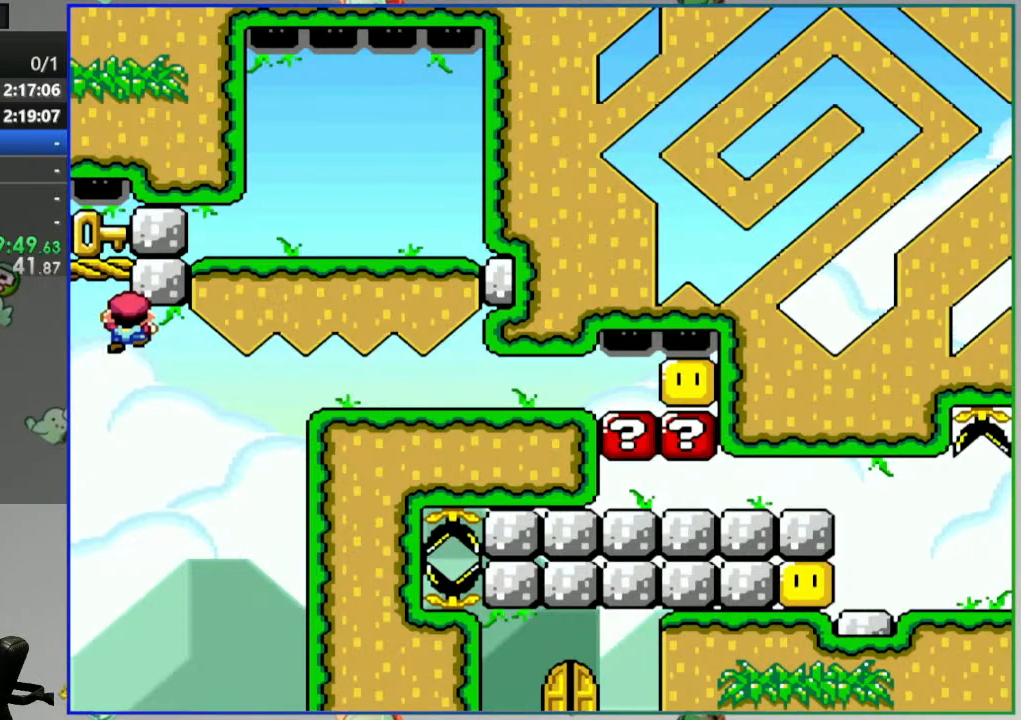
{"dt_ms": 500, "buttons": [], "events": []}
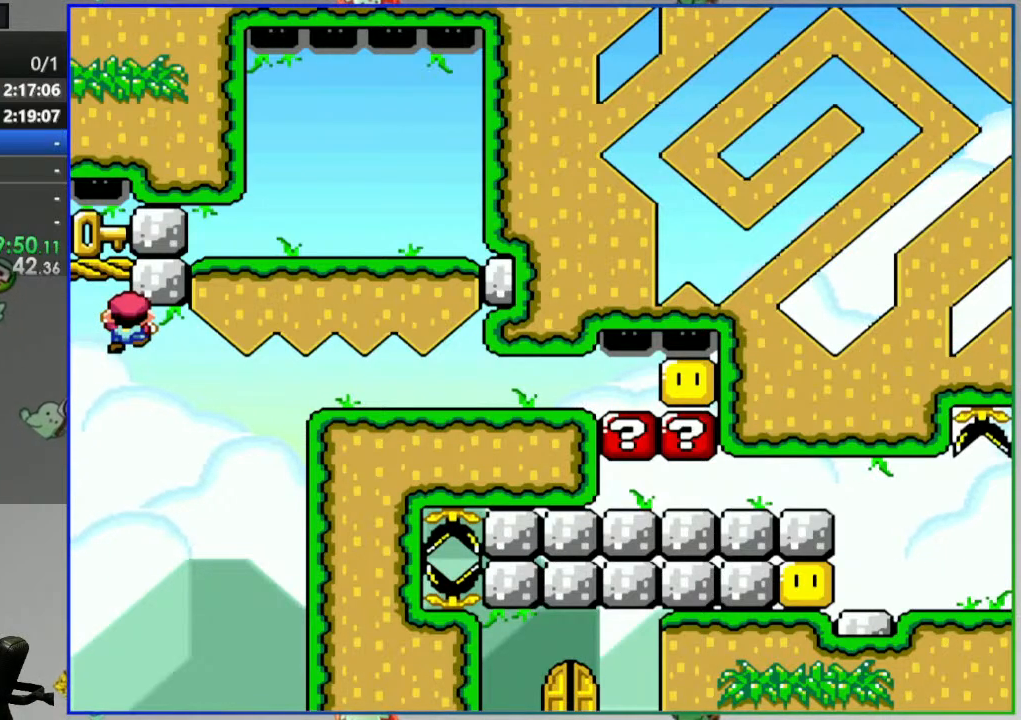
{"dt_ms": 500, "buttons": ["DPAD_UP"], "events": [[133, "DPAD_LEFT", "down"], [233, "DPAD_LEFT", "up"], [267, "DPAD_UP", "down"], [333, "DPAD_UP", "up"], [383, "DPAD_LEFT", "down"], [483, "DPAD_LEFT", "up"], [483, "DPAD_UP", "down"]]}
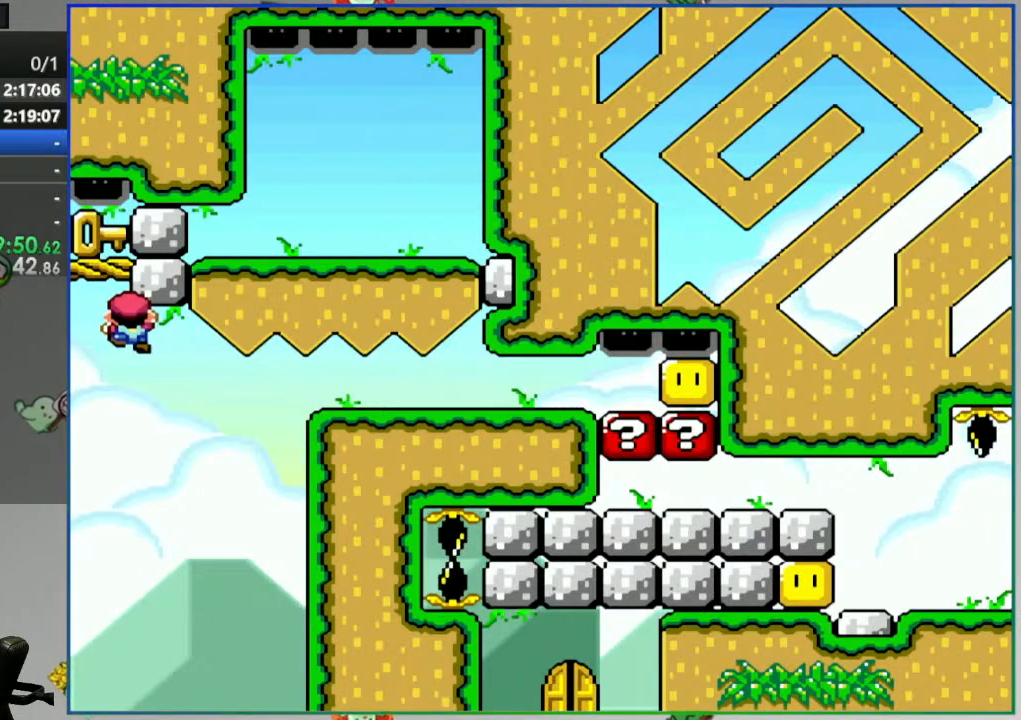
{"dt_ms": 500, "buttons": ["DPAD_LEFT"], "events": [[67, "DPAD_UP", "up"], [100, "DPAD_LEFT", "down"], [167, "DPAD_UP", "down"], [183, "DPAD_LEFT", "up"], [233, "DPAD_UP", "up"], [300, "DPAD_LEFT", "down"], [383, "DPAD_LEFT", "up"], [383, "DPAD_UP", "down"], [450, "DPAD_UP", "up"], [500, "DPAD_LEFT", "down"]]}
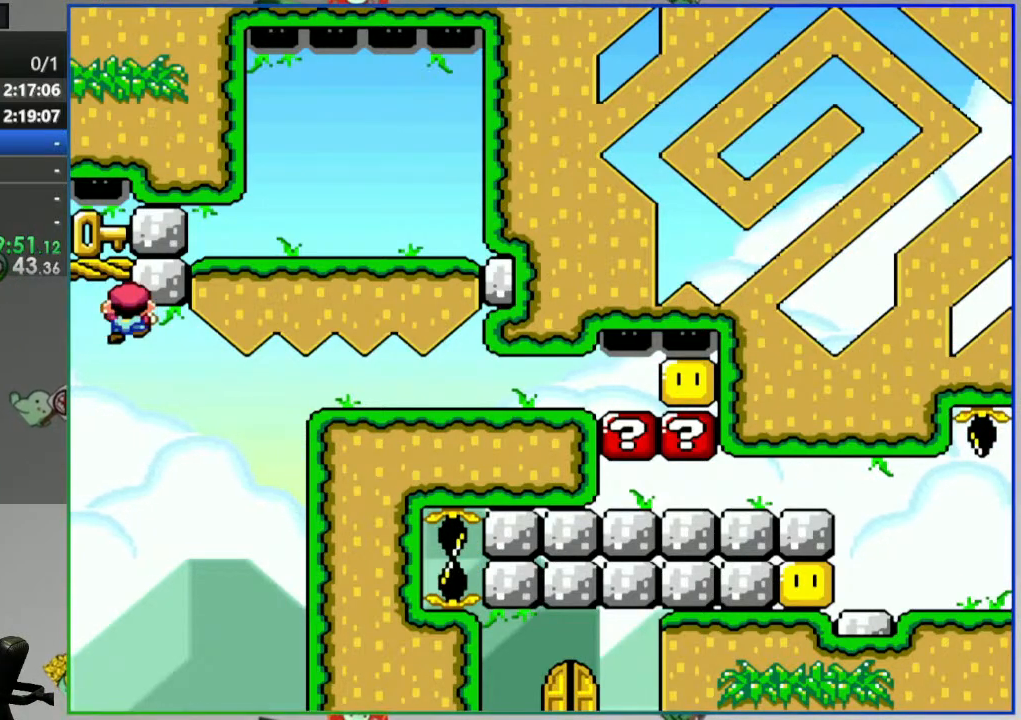
{"dt_ms": 500, "buttons": [], "events": [[67, "DPAD_LEFT", "up"], [67, "DPAD_UP", "down"], [117, "DPAD_UP", "up"], [200, "DPAD_LEFT", "down"], [250, "DPAD_UP", "down"], [267, "DPAD_LEFT", "up"], [317, "DPAD_UP", "up"], [383, "DPAD_LEFT", "down"], [450, "DPAD_UP", "down"], [467, "DPAD_LEFT", "up"], [500, "DPAD_UP", "up"]]}
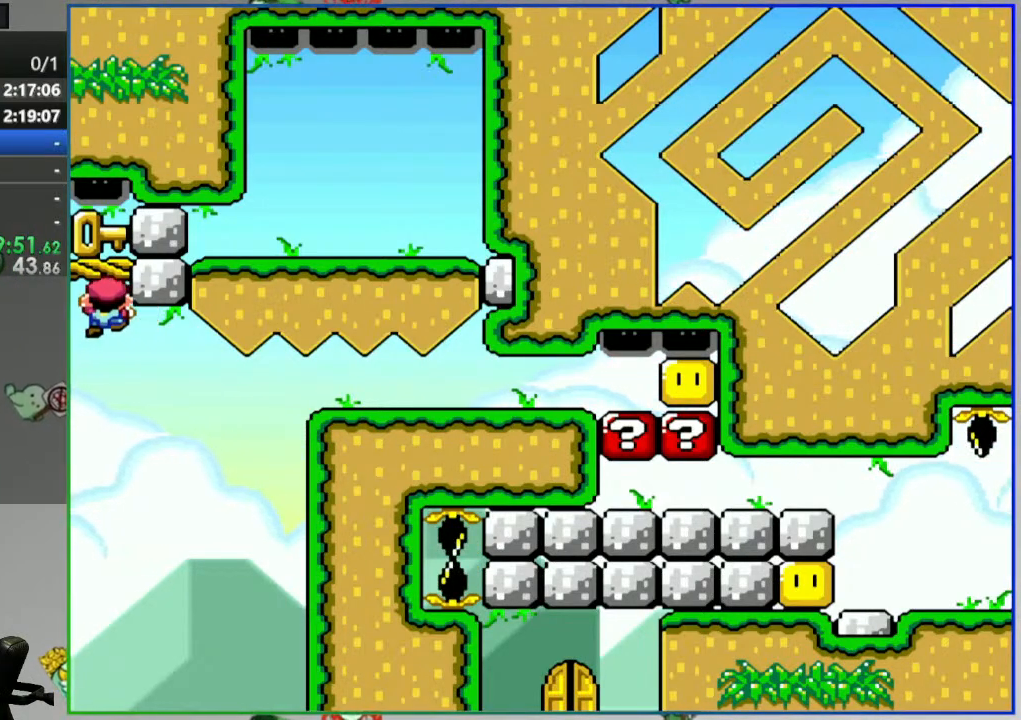
{"dt_ms": 500, "buttons": [], "events": [[83, "DPAD_LEFT", "down"], [167, "DPAD_LEFT", "up"], [167, "DPAD_UP", "down"], [250, "DPAD_UP", "up"]]}
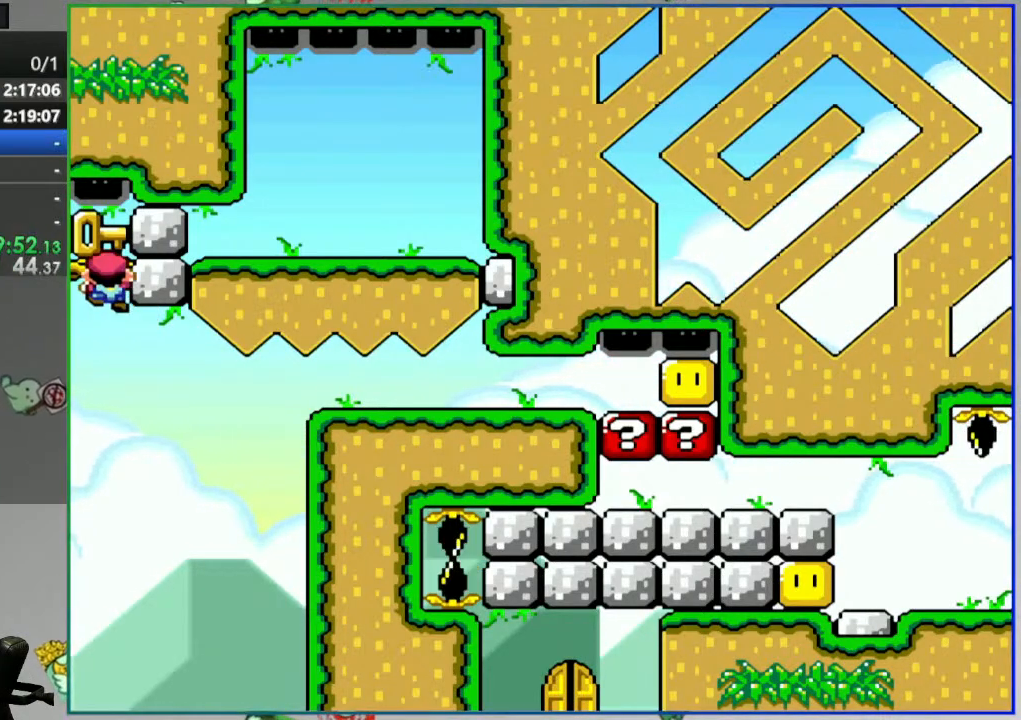
{"dt_ms": 500, "buttons": ["Y"], "events": [[133, "Y", "down"], [383, "DPAD_UP", "down"], [450, "DPAD_UP", "up"]]}
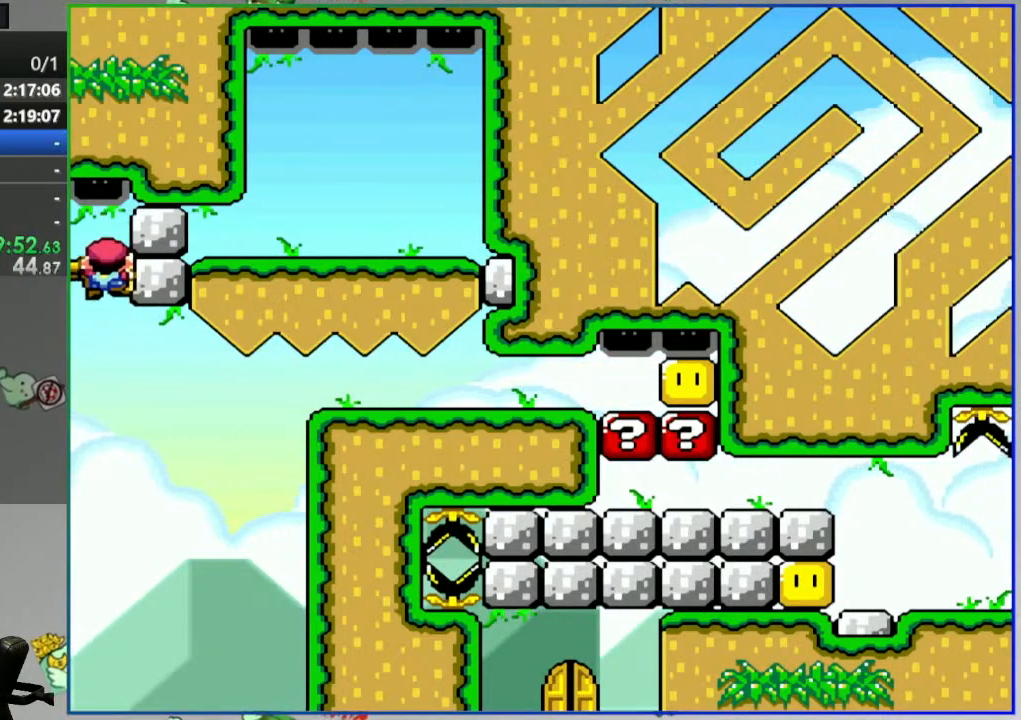
{"dt_ms": 500, "buttons": ["Y", "DPAD_DOWN"], "events": [[283, "DPAD_DOWN", "down"]]}
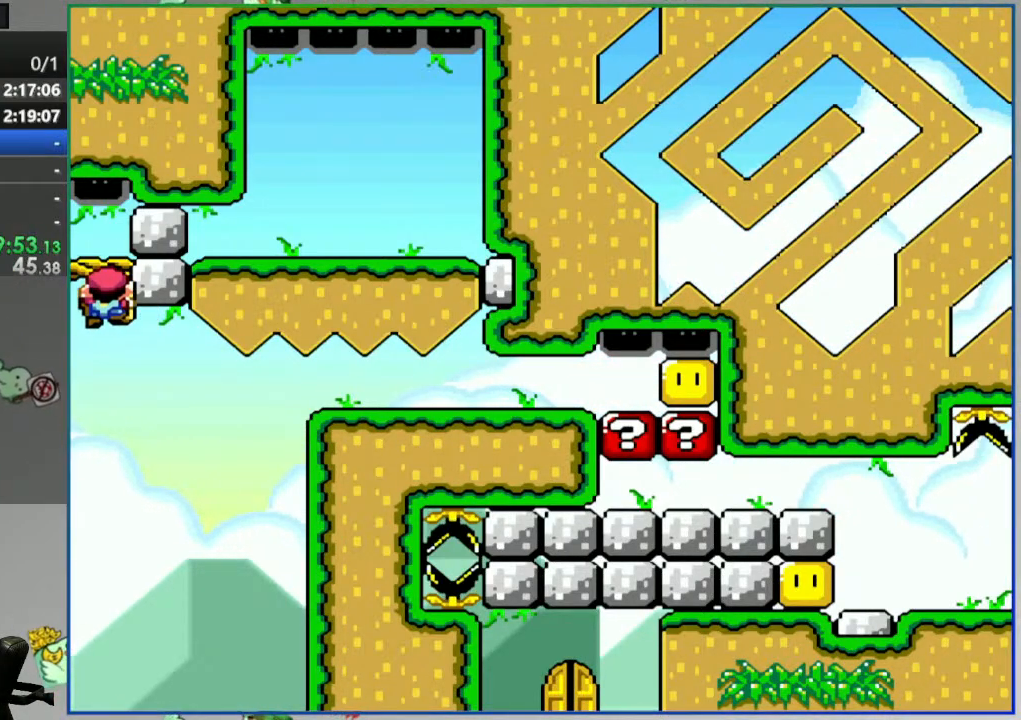
{"dt_ms": 500, "buttons": ["Y", "DPAD_RIGHT"], "events": [[233, "DPAD_DOWN", "up"], [500, "DPAD_RIGHT", "down"]]}
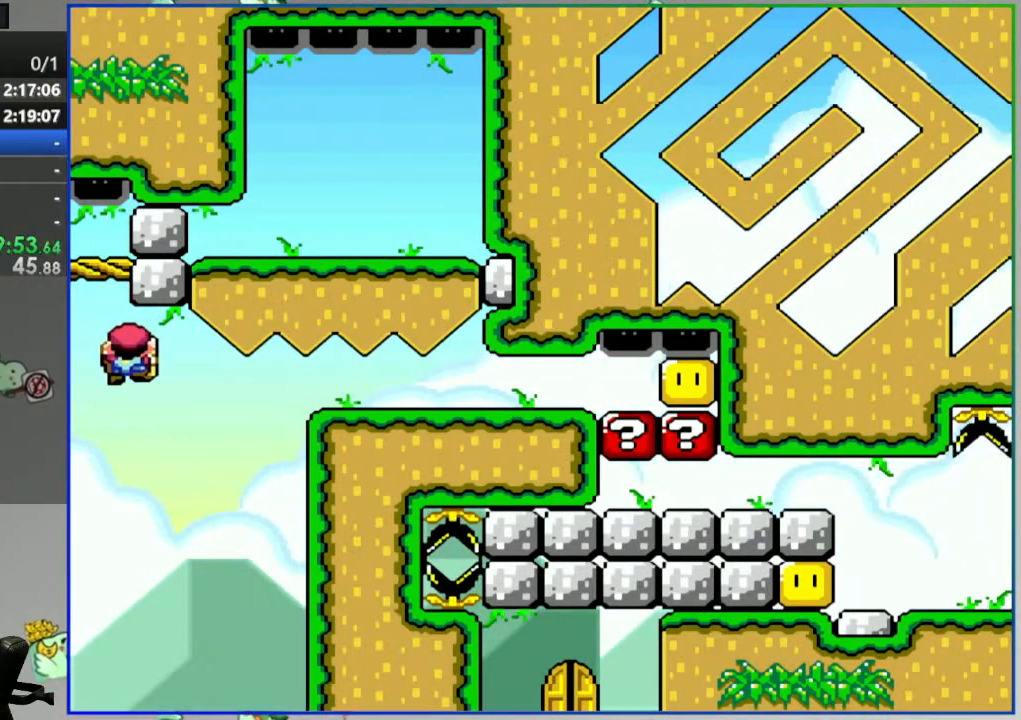
{"dt_ms": 500, "buttons": ["Y"], "events": [[133, "DPAD_RIGHT", "up"], [333, "DPAD_DOWN", "down"], [400, "DPAD_DOWN", "up"]]}
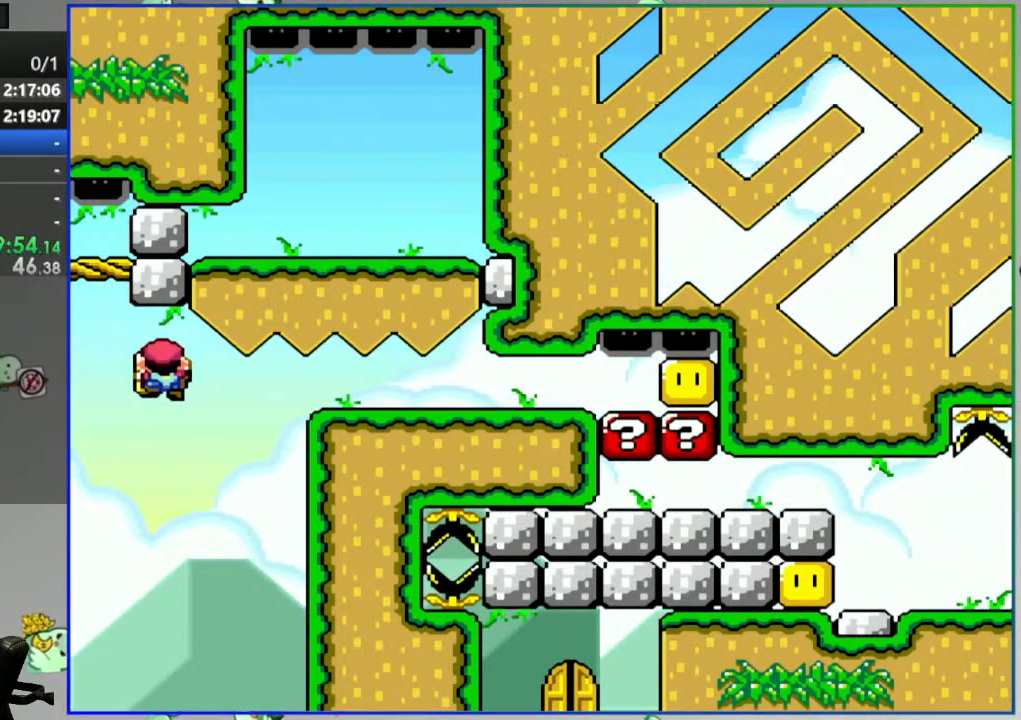
{"dt_ms": 500, "buttons": ["Y"], "events": [[167, "DPAD_RIGHT", "down"], [300, "DPAD_RIGHT", "up"]]}
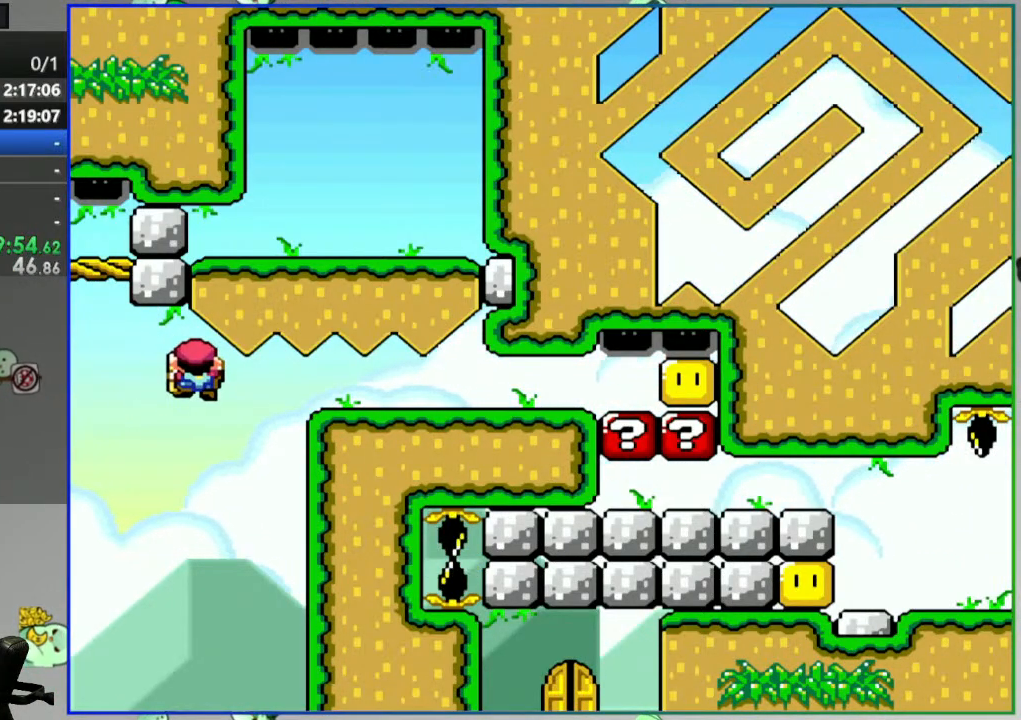
{"dt_ms": 500, "buttons": ["Y", "DPAD_RIGHT"], "events": [[83, "DPAD_RIGHT", "down"]]}
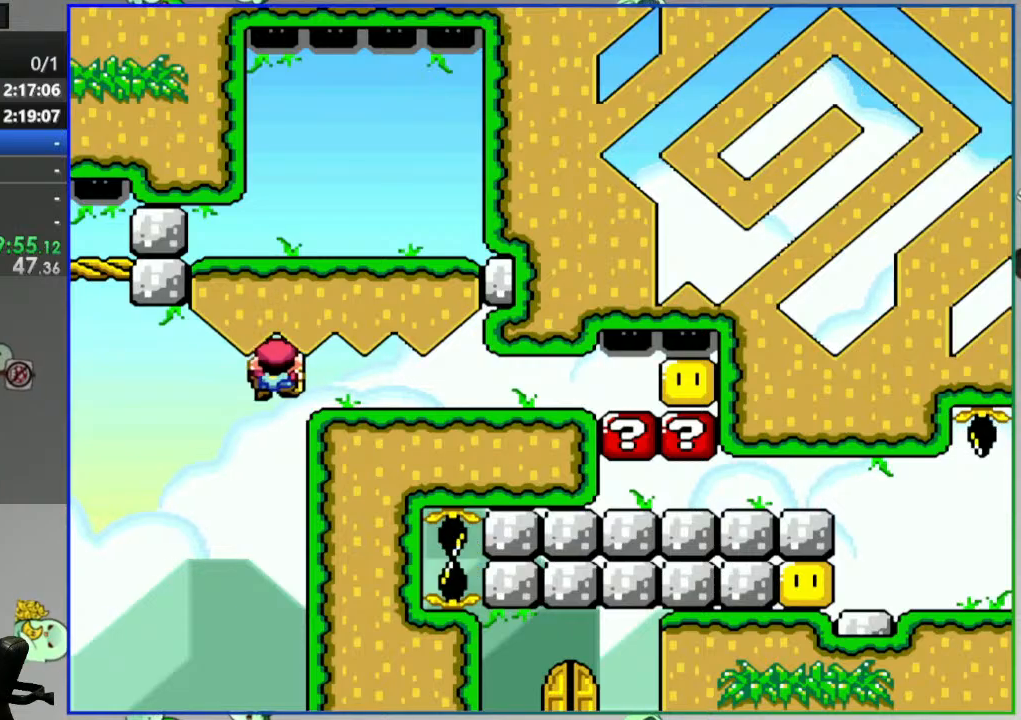
{"dt_ms": 500, "buttons": ["Y", "DPAD_RIGHT"], "events": []}